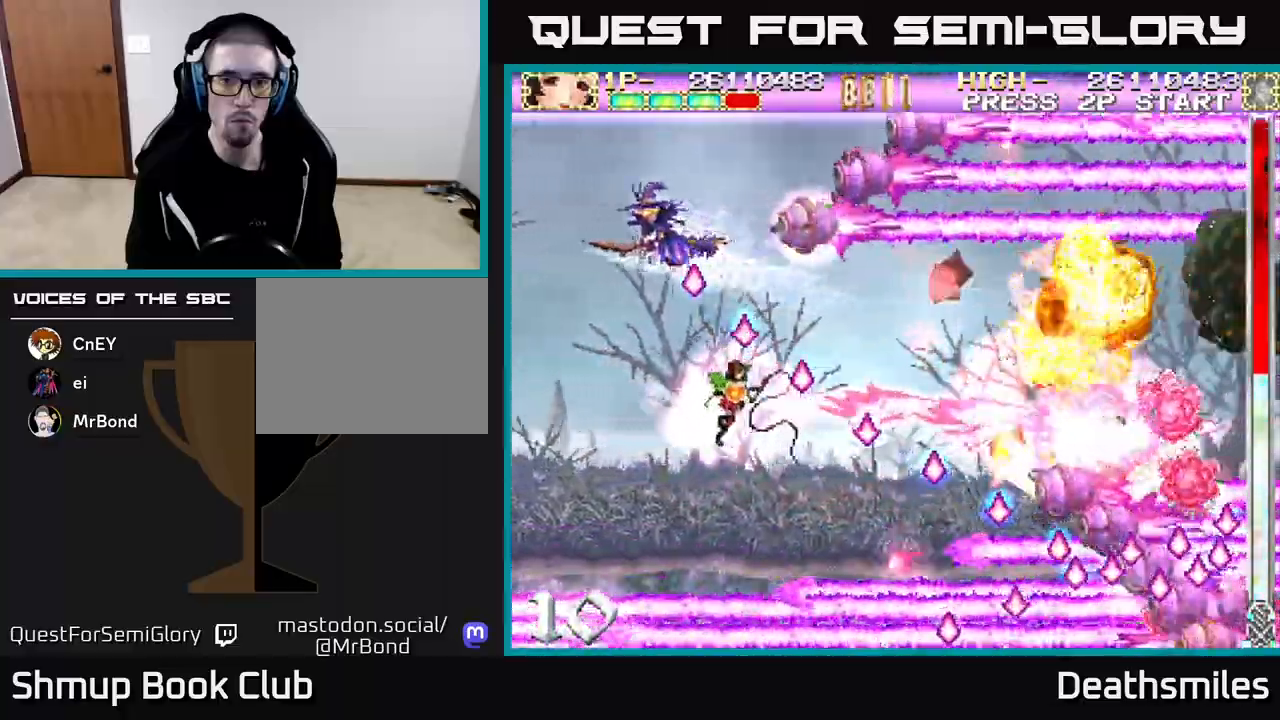
Gameplay with a controller (Xbox layout); each line is a JSON object with the inputs held at the frame after it. "events" lists button and stick changes between this image and that frame as [ms after this image, input, new state], when the widget could be followed in between. Not read: left_stick right_stick.
{"buttons": ["B", "DPAD_DOWN"], "events": [[50, "DPAD_LEFT", "down"], [67, "DPAD_UP", "up"], [167, "DPAD_DOWN", "down"], [417, "DPAD_LEFT", "up"]]}
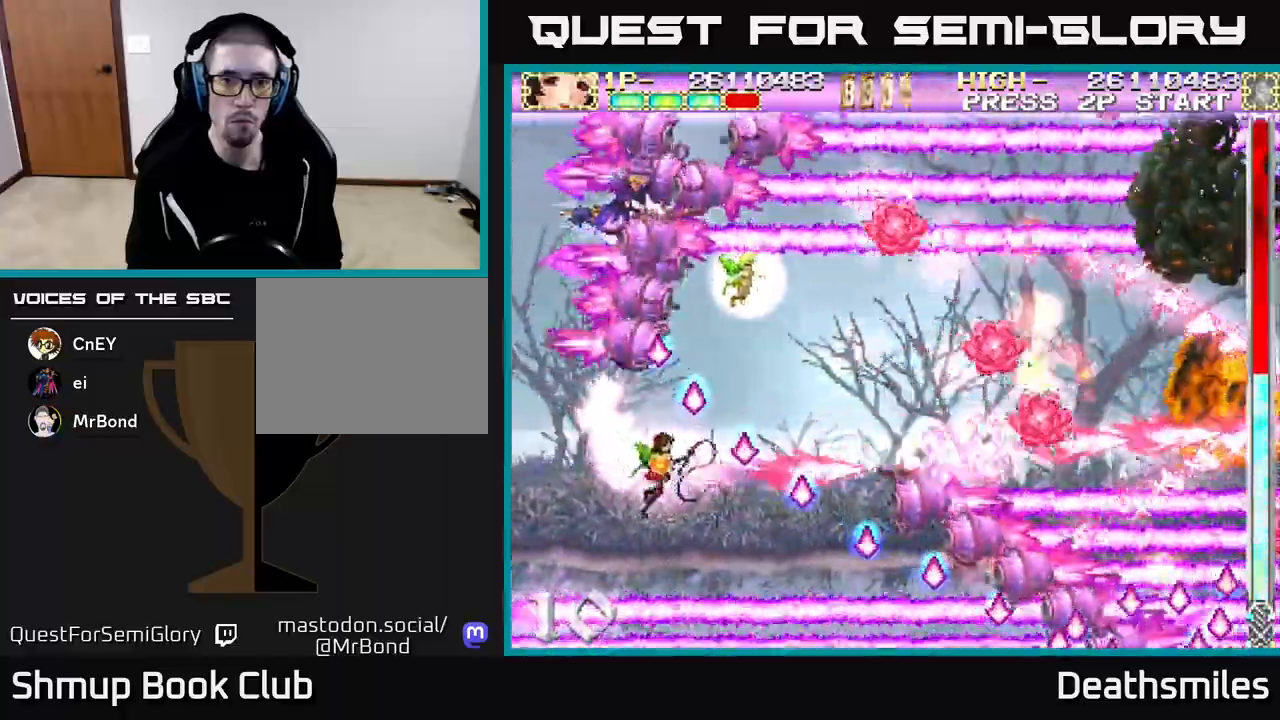
{"buttons": ["B", "DPAD_UP", "DPAD_RIGHT"], "events": [[17, "DPAD_RIGHT", "down"], [83, "DPAD_DOWN", "up"], [283, "DPAD_UP", "down"]]}
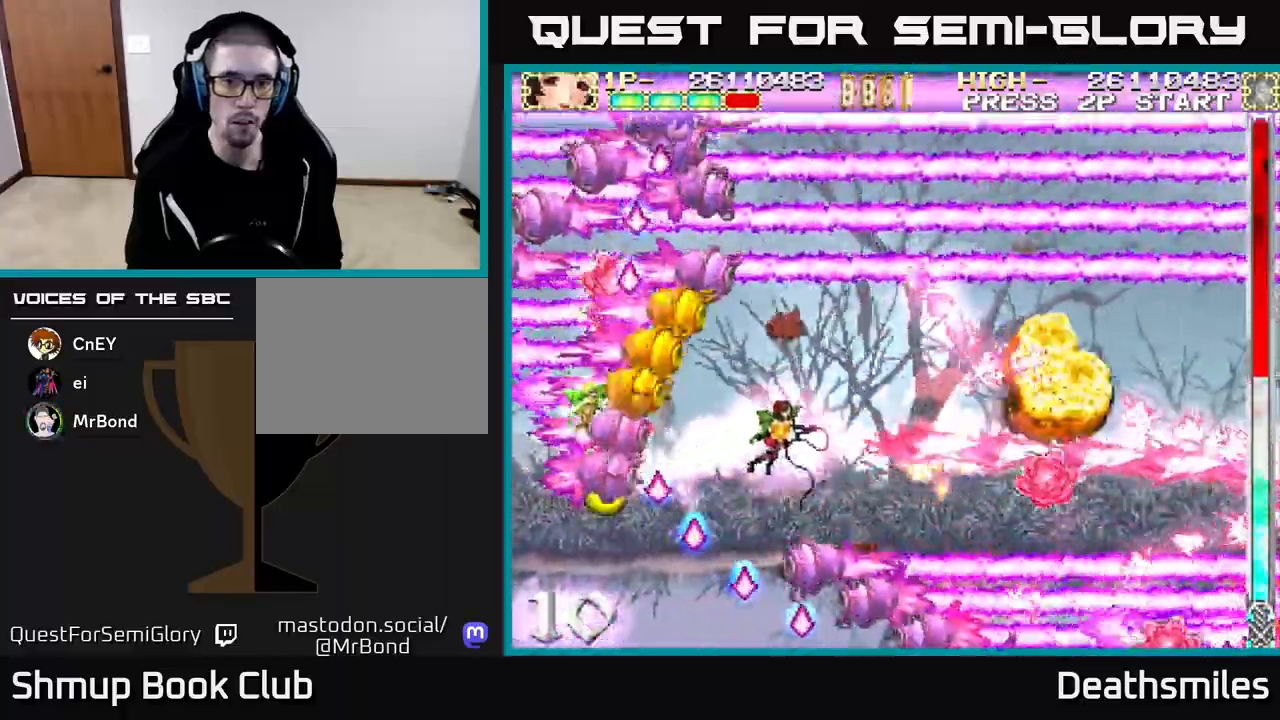
{"buttons": ["A"], "events": [[83, "A", "down"], [83, "B", "up"], [83, "DPAD_UP", "up"], [267, "DPAD_RIGHT", "up"]]}
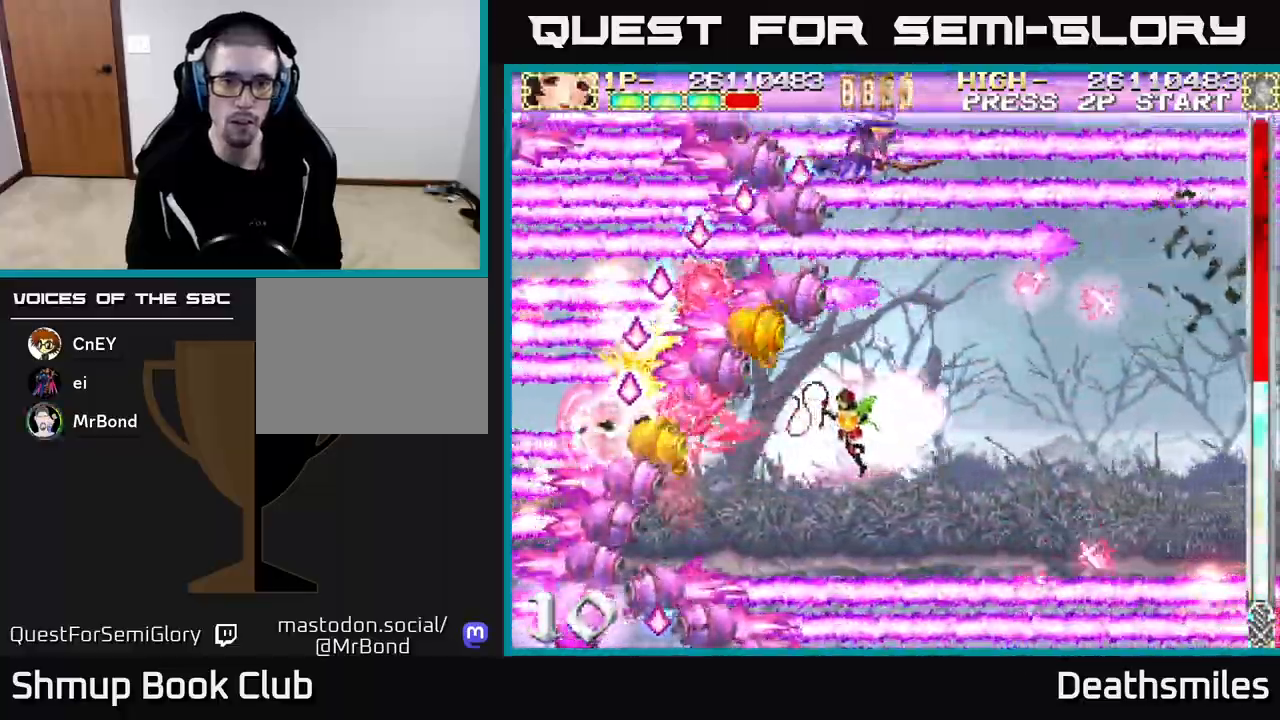
{"buttons": ["A"], "events": [[183, "DPAD_DOWN", "down"], [250, "DPAD_RIGHT", "down"], [350, "DPAD_DOWN", "up"], [350, "DPAD_RIGHT", "up"]]}
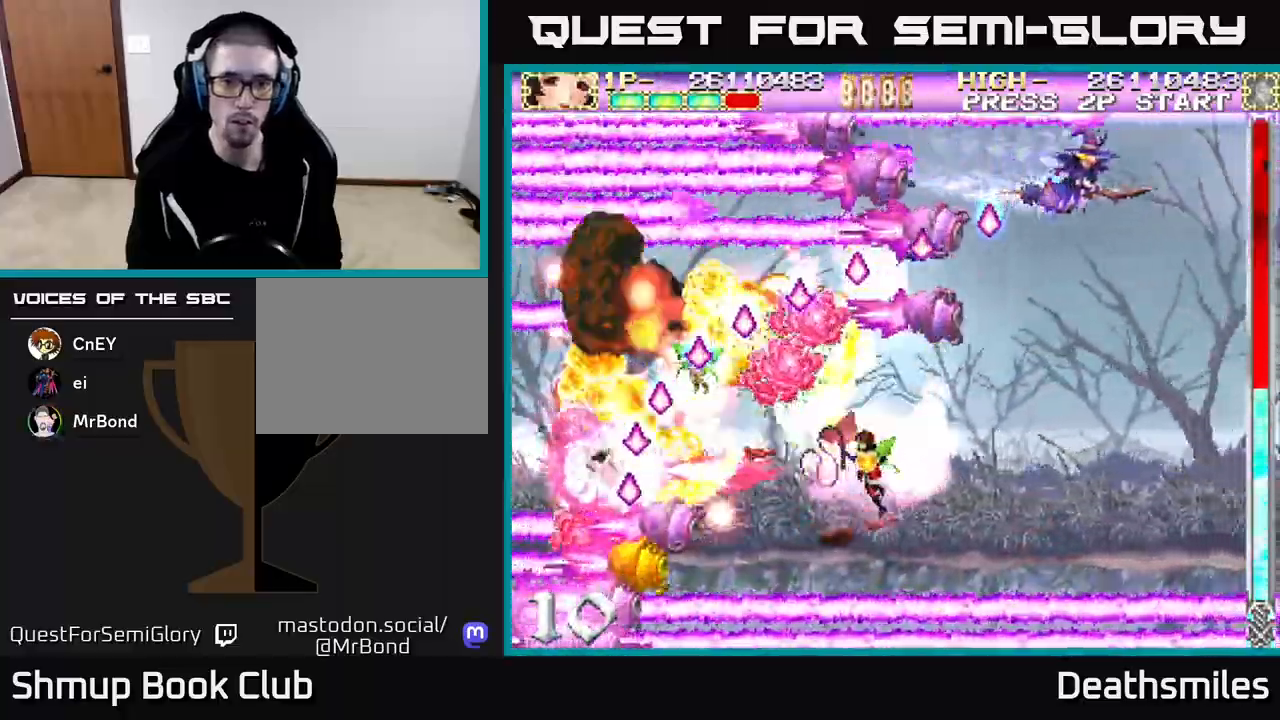
{"buttons": ["A"], "events": [[283, "DPAD_DOWN", "down"], [367, "DPAD_DOWN", "up"], [383, "DPAD_LEFT", "down"], [417, "DPAD_LEFT", "up"]]}
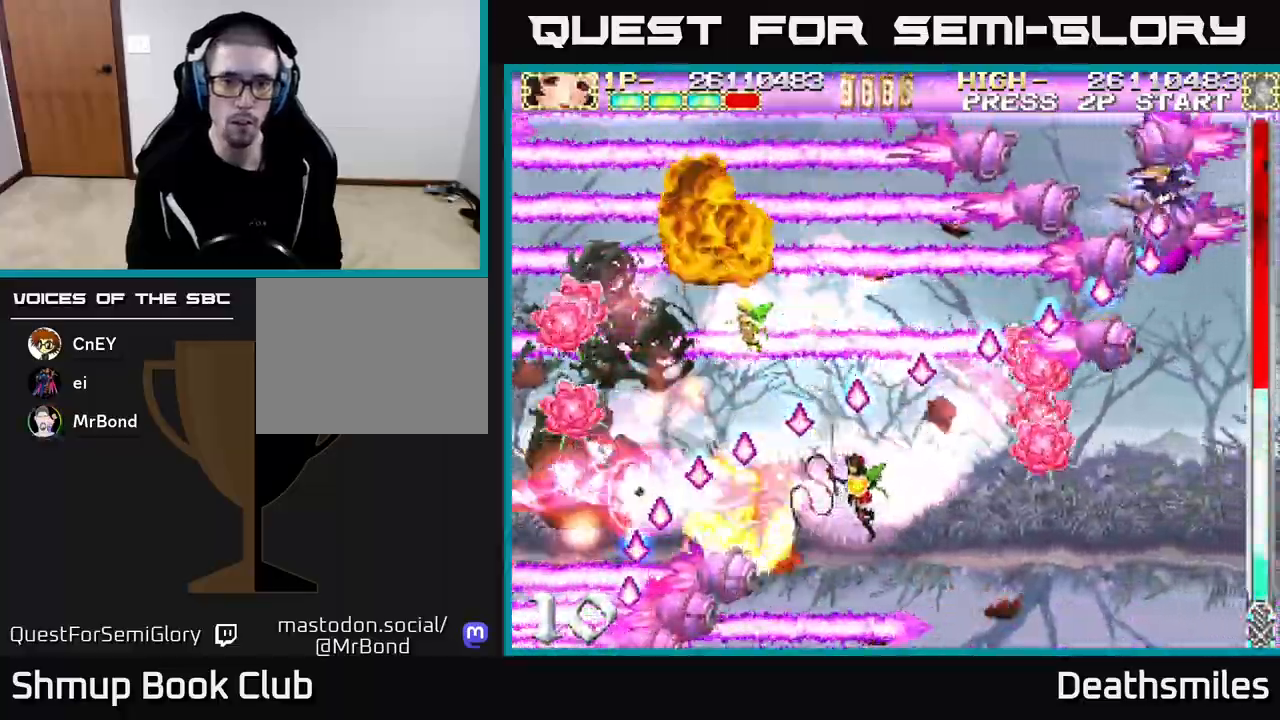
{"buttons": ["B"], "events": [[133, "DPAD_LEFT", "down"], [133, "DPAD_UP", "down"], [217, "A", "up"], [217, "B", "down"], [317, "DPAD_UP", "up"], [400, "DPAD_LEFT", "up"]]}
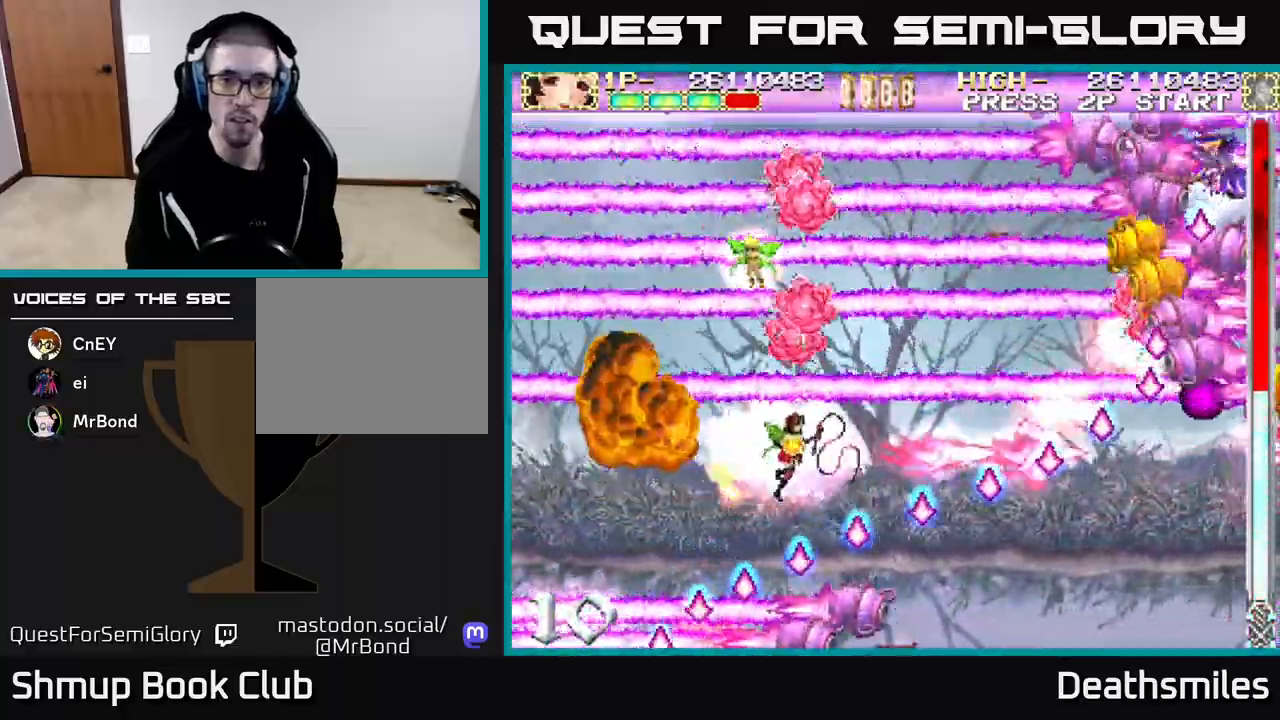
{"buttons": ["B", "DPAD_LEFT"], "events": [[83, "DPAD_DOWN", "down"], [267, "DPAD_DOWN", "up"], [283, "DPAD_LEFT", "down"], [400, "DPAD_DOWN", "down"], [433, "DPAD_LEFT", "up"], [483, "DPAD_DOWN", "up"], [500, "DPAD_LEFT", "down"]]}
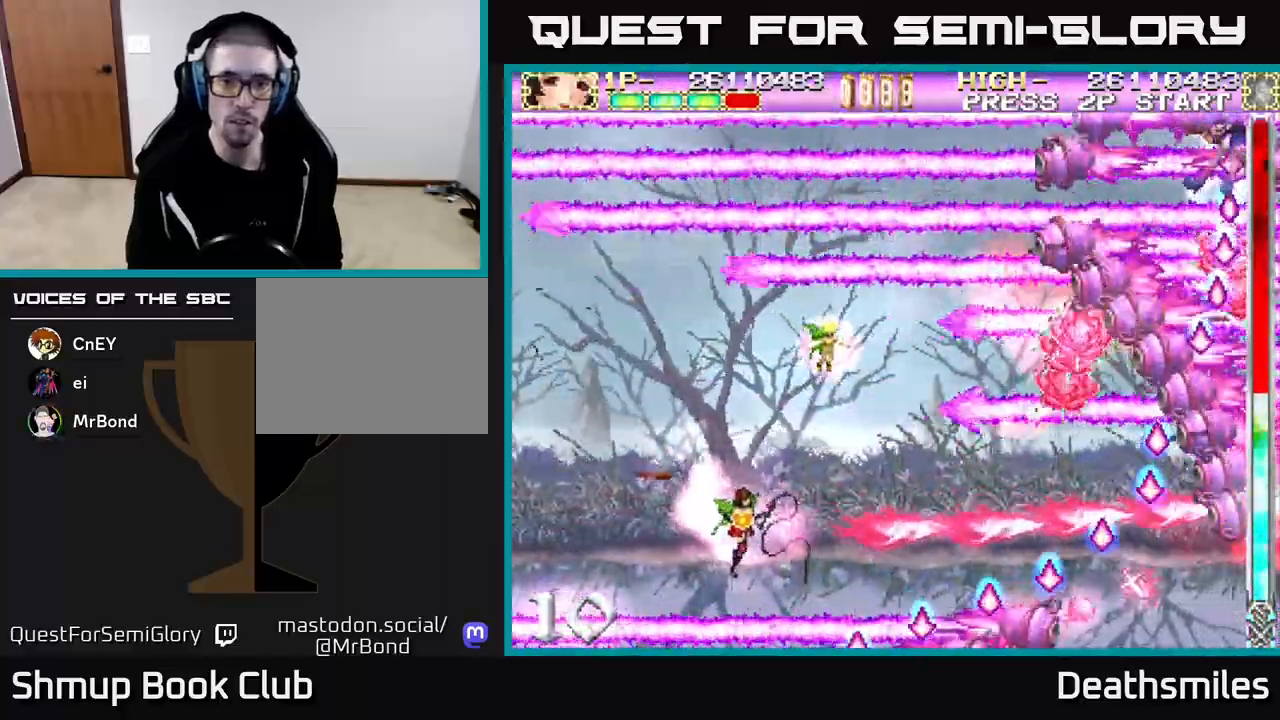
{"buttons": ["B", "DPAD_UP", "DPAD_LEFT"], "events": [[117, "DPAD_UP", "down"], [217, "DPAD_LEFT", "up"], [417, "DPAD_LEFT", "down"]]}
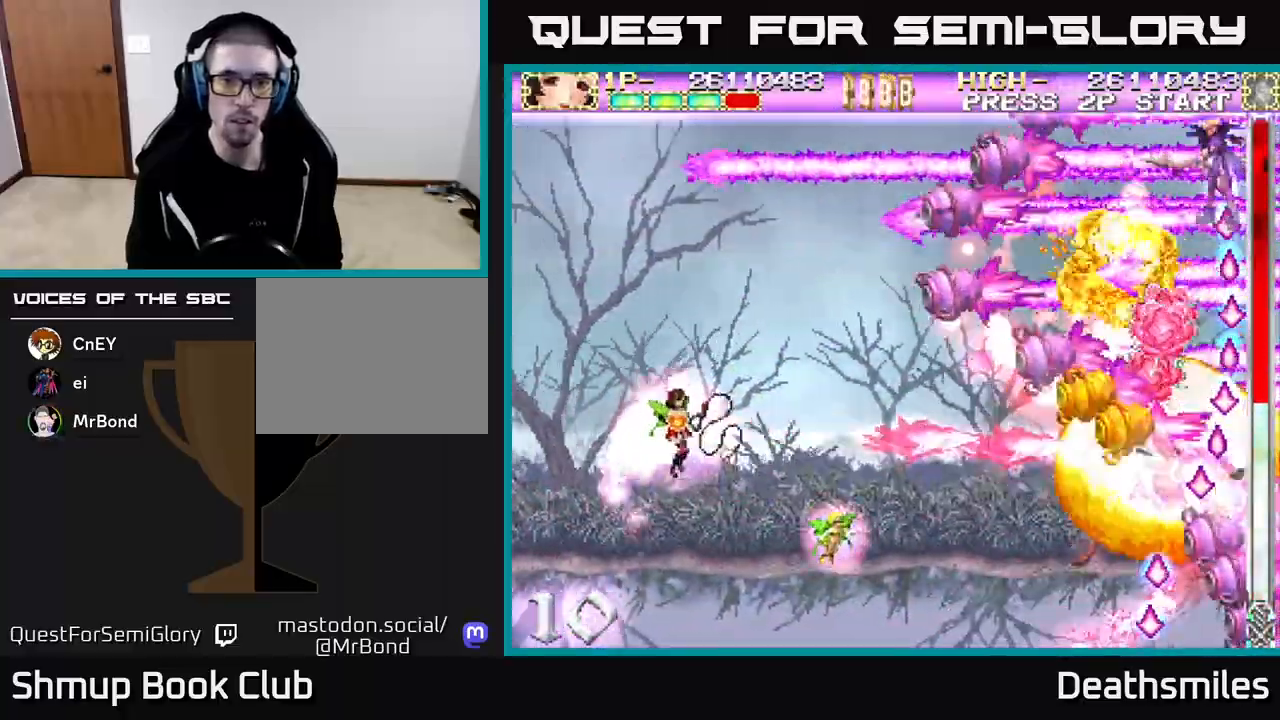
{"buttons": ["R2", "DPAD_UP"], "events": [[117, "R2", "down"], [150, "B", "up"], [383, "DPAD_LEFT", "up"]]}
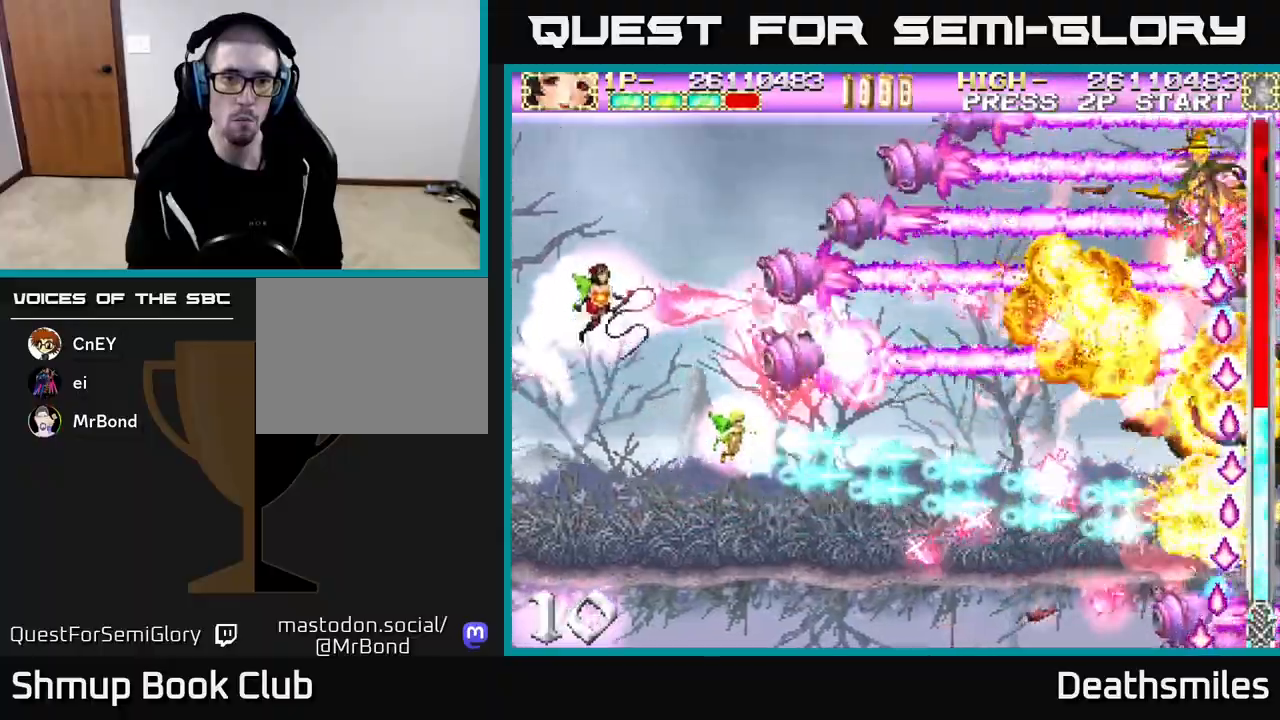
{"buttons": ["R2", "DPAD_UP"], "events": [[83, "DPAD_LEFT", "down"], [500, "DPAD_LEFT", "up"]]}
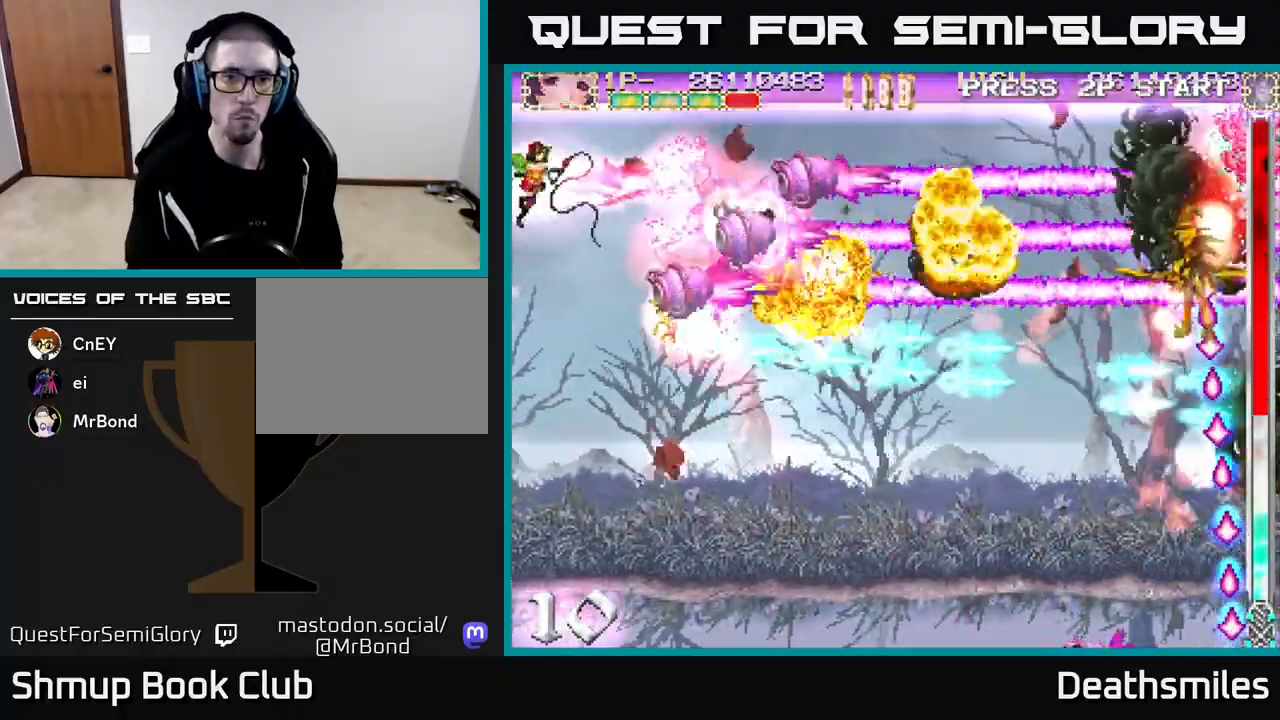
{"buttons": ["R2", "DPAD_RIGHT"], "events": [[183, "DPAD_UP", "up"], [217, "DPAD_DOWN", "down"], [317, "DPAD_DOWN", "up"], [333, "DPAD_UP", "down"], [467, "DPAD_UP", "up"], [483, "DPAD_RIGHT", "down"]]}
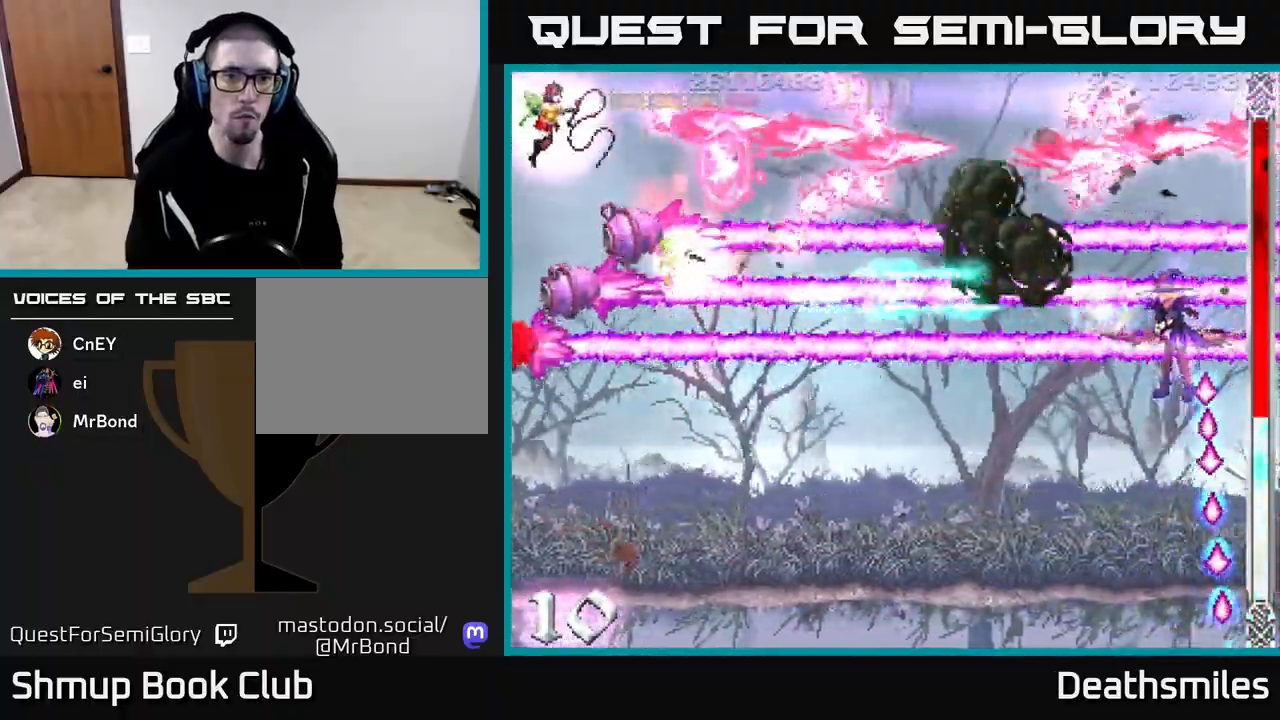
{"buttons": ["B", "DPAD_UP"], "events": [[233, "DPAD_DOWN", "down"], [400, "DPAD_DOWN", "up"], [417, "B", "down"], [450, "DPAD_RIGHT", "up"], [467, "DPAD_UP", "down"], [467, "R2", "up"]]}
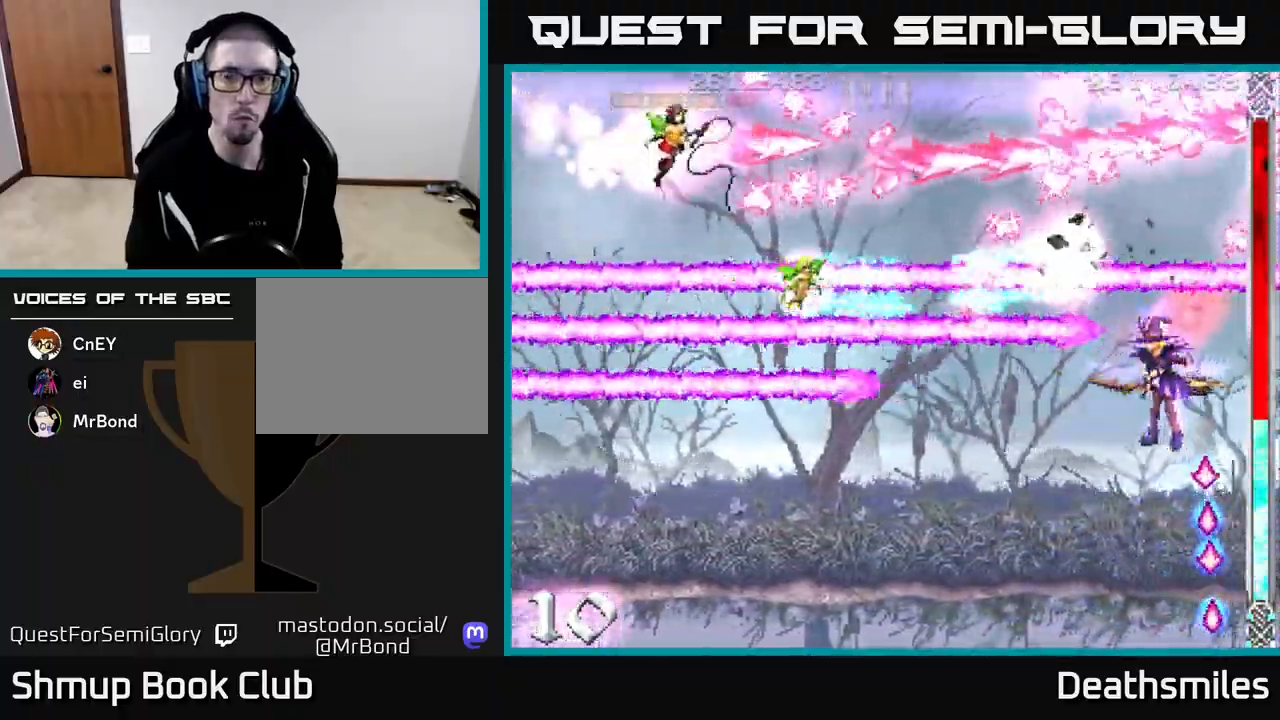
{"buttons": ["B", "DPAD_DOWN"], "events": [[67, "DPAD_UP", "up"], [167, "DPAD_DOWN", "down"]]}
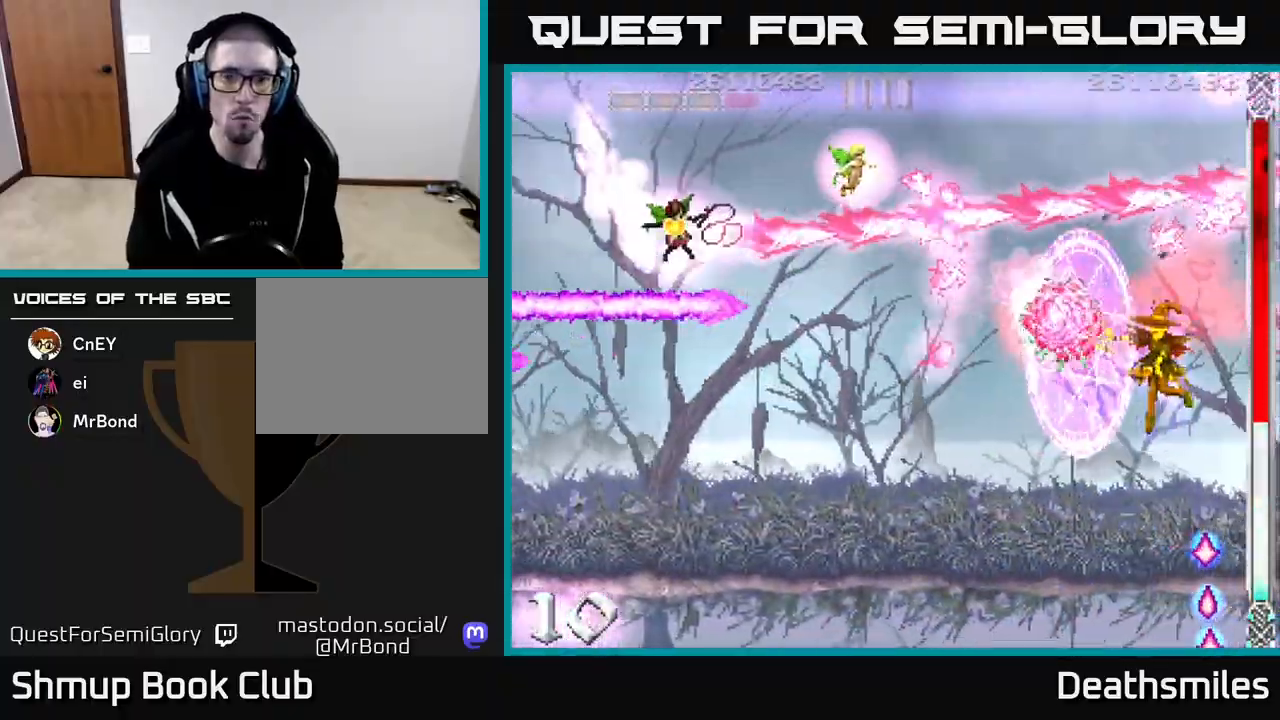
{"buttons": ["B", "DPAD_DOWN"], "events": [[50, "DPAD_DOWN", "up"], [83, "DPAD_UP", "down"], [150, "DPAD_LEFT", "down"], [200, "DPAD_UP", "up"], [383, "DPAD_DOWN", "down"], [450, "DPAD_LEFT", "up"]]}
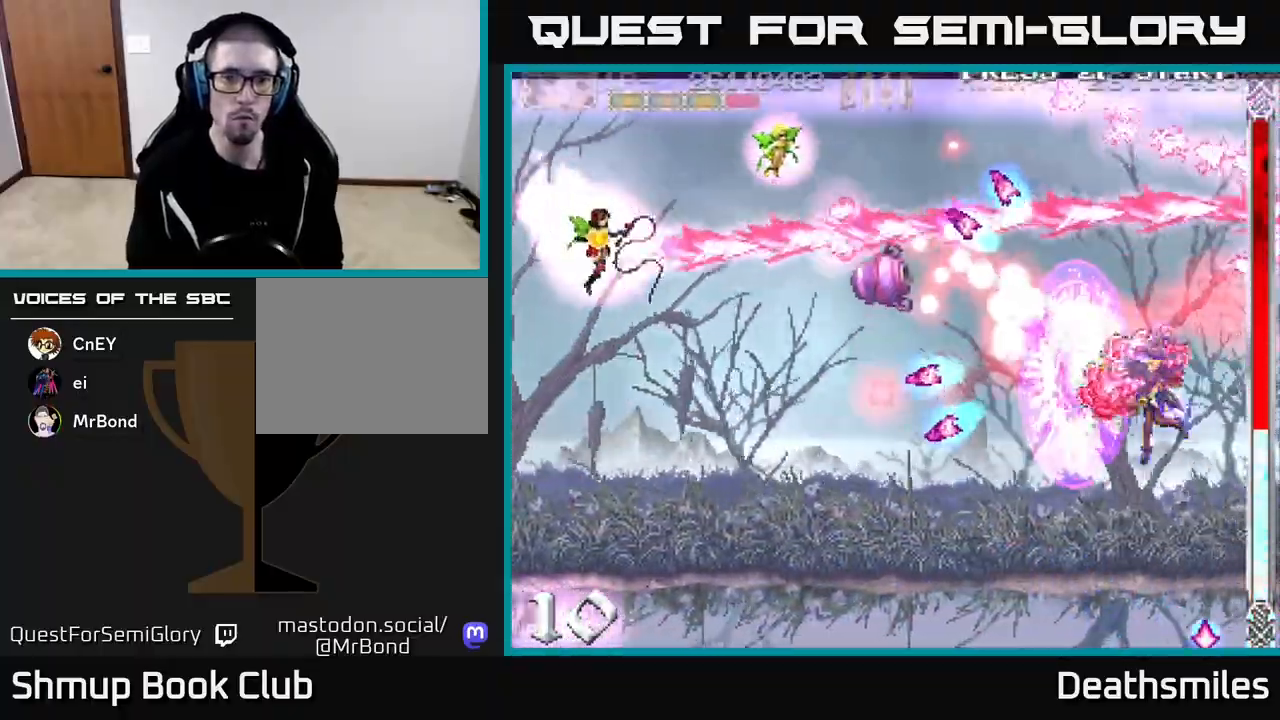
{"buttons": ["B", "DPAD_LEFT"], "events": [[333, "DPAD_LEFT", "down"], [383, "DPAD_DOWN", "up"]]}
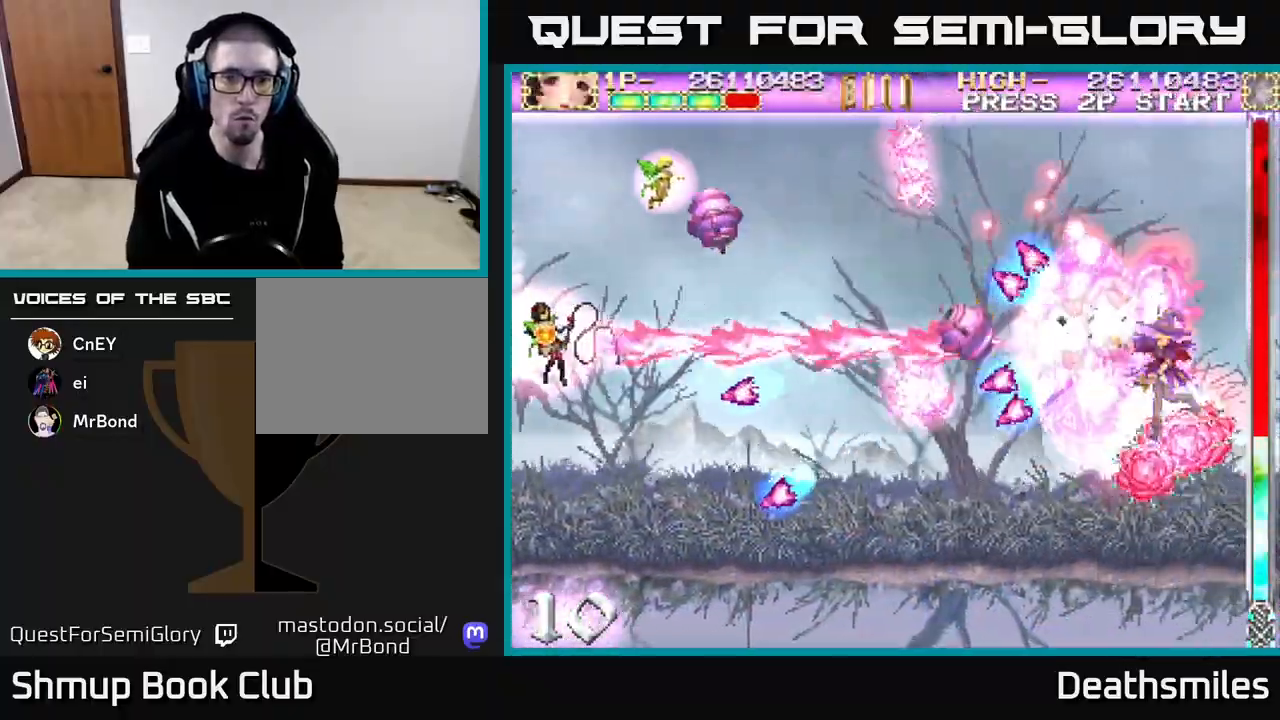
{"buttons": ["B", "DPAD_DOWN", "DPAD_LEFT"], "events": [[483, "DPAD_DOWN", "down"]]}
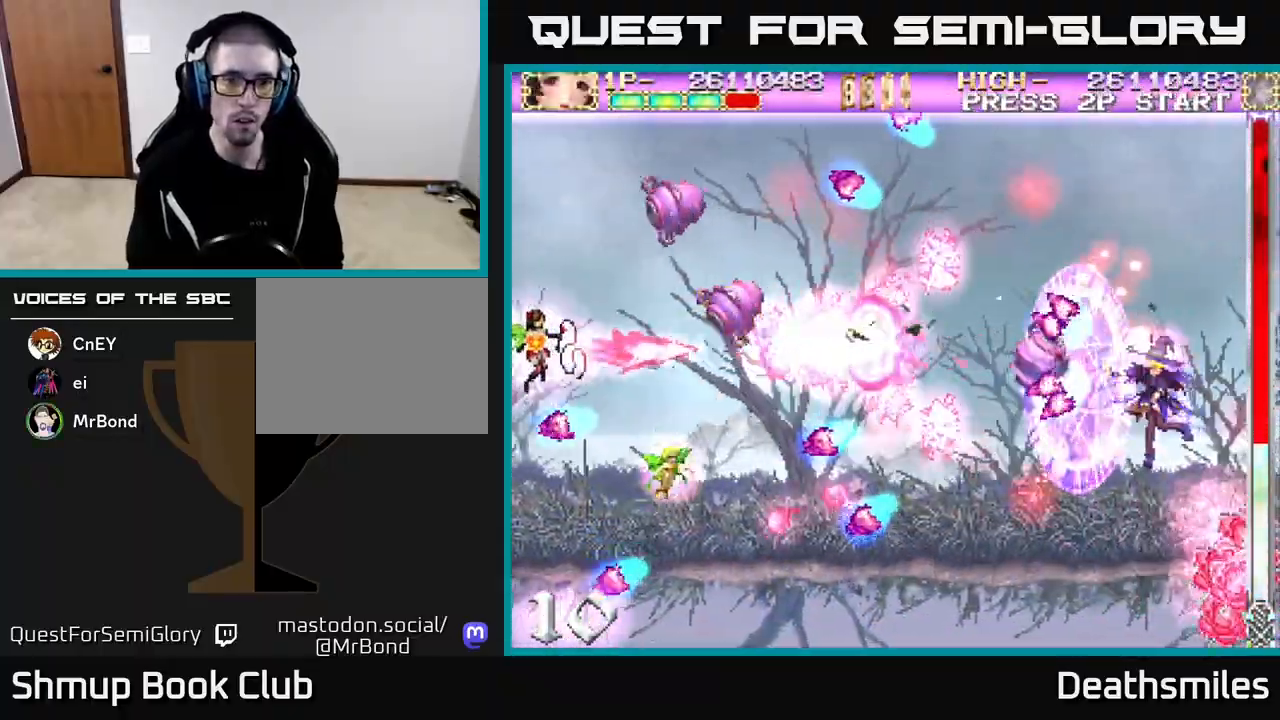
{"buttons": ["B", "DPAD_DOWN", "DPAD_LEFT"], "events": []}
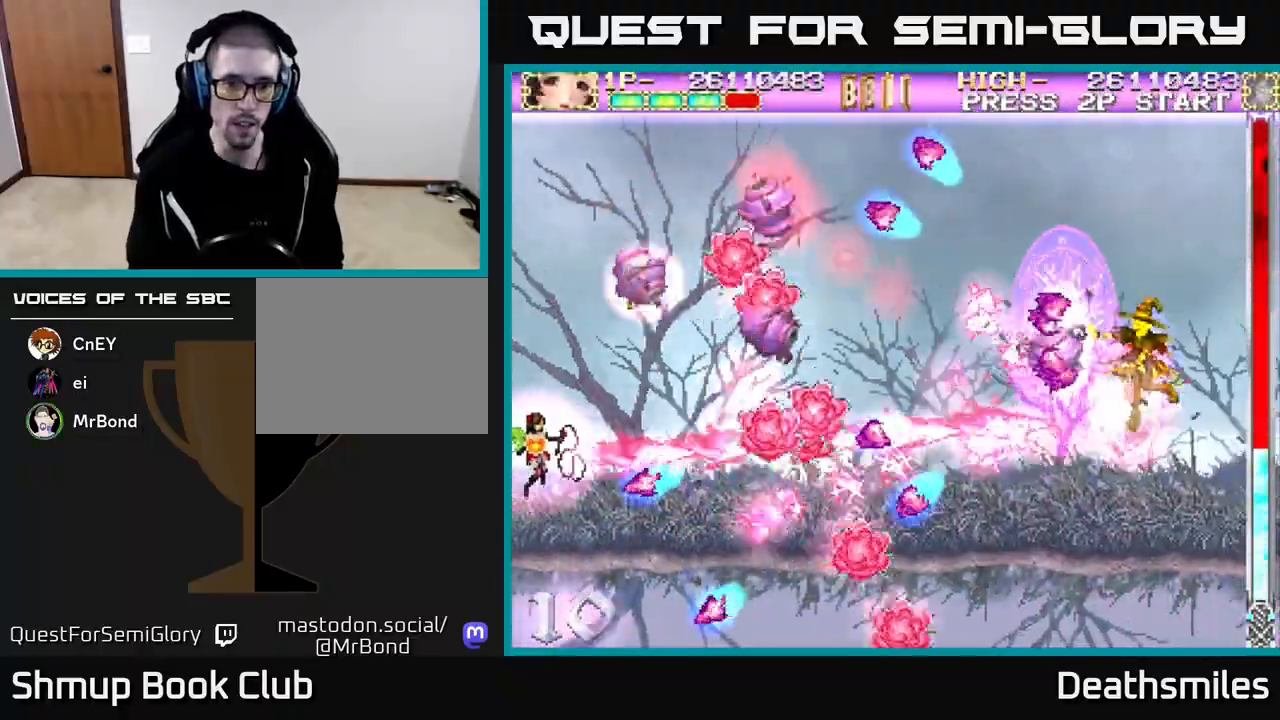
{"buttons": ["B"], "events": [[67, "DPAD_DOWN", "up"], [367, "DPAD_LEFT", "up"]]}
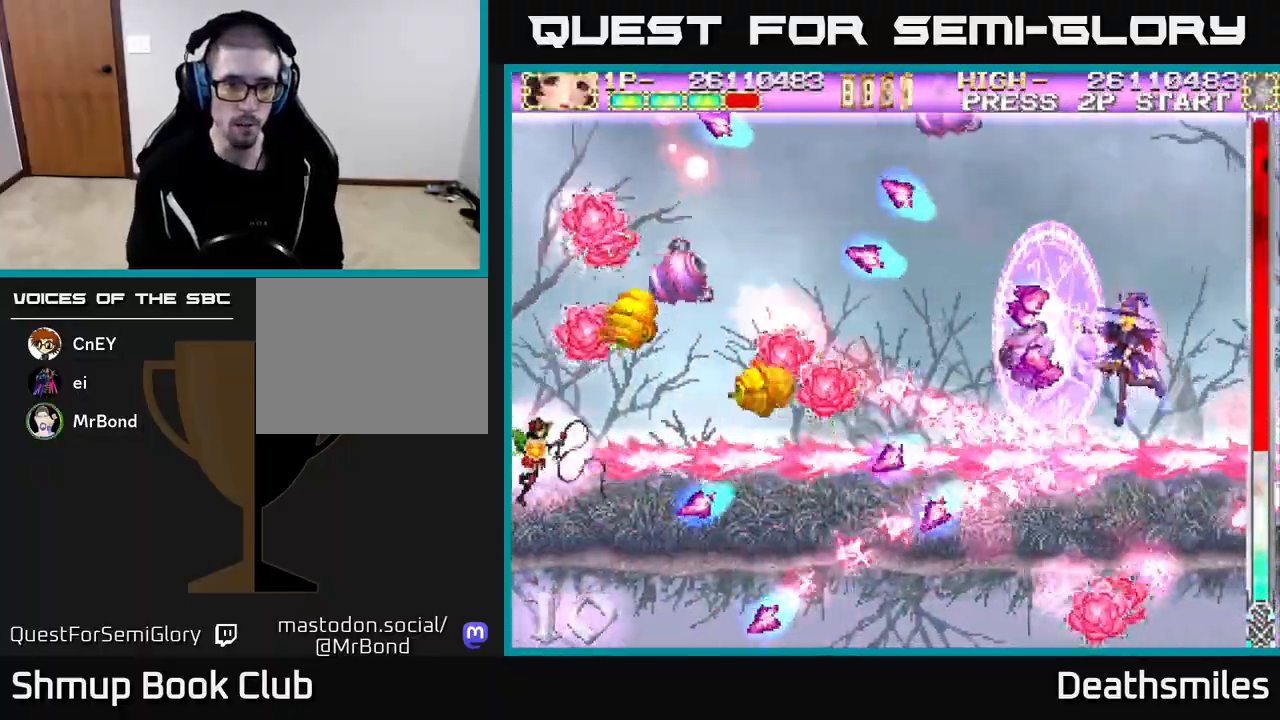
{"buttons": ["B", "DPAD_DOWN", "DPAD_RIGHT"], "events": [[133, "DPAD_DOWN", "down"], [133, "DPAD_RIGHT", "down"], [233, "DPAD_DOWN", "up"], [350, "DPAD_DOWN", "down"]]}
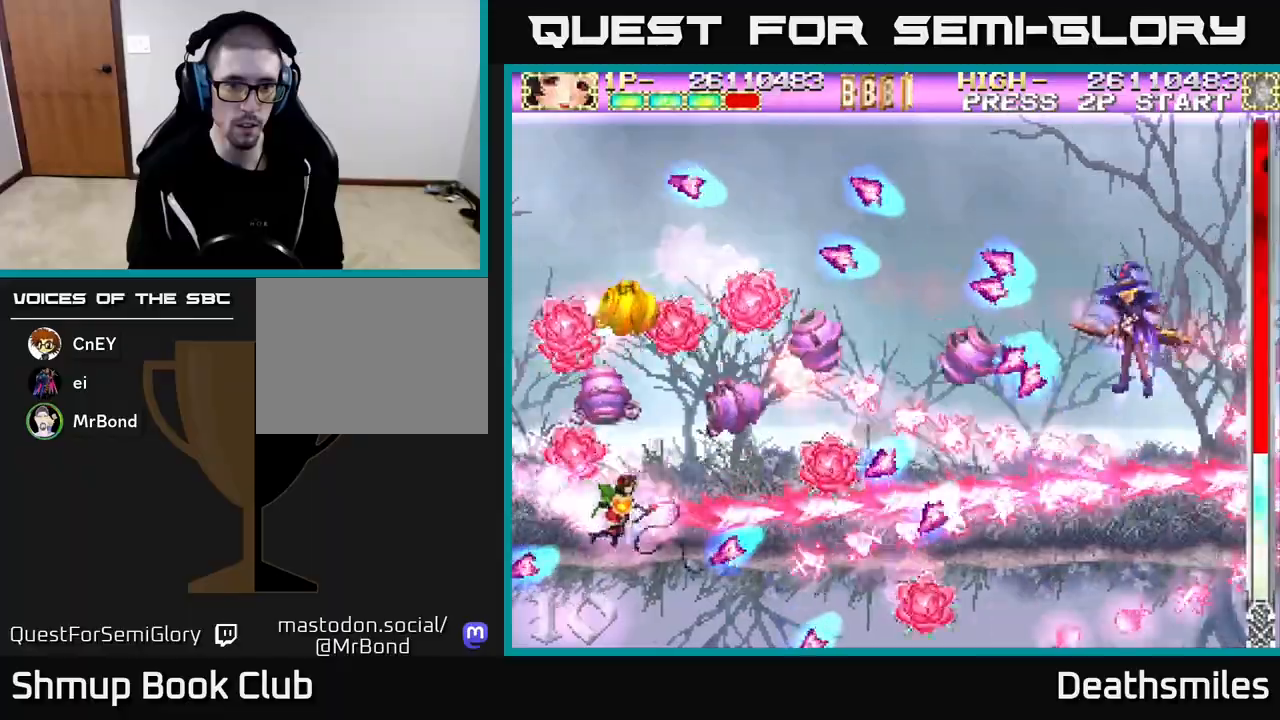
{"buttons": ["B"], "events": [[33, "DPAD_DOWN", "up"], [117, "DPAD_RIGHT", "up"], [267, "DPAD_RIGHT", "down"], [333, "DPAD_RIGHT", "up"], [367, "DPAD_DOWN", "down"], [450, "DPAD_DOWN", "up"]]}
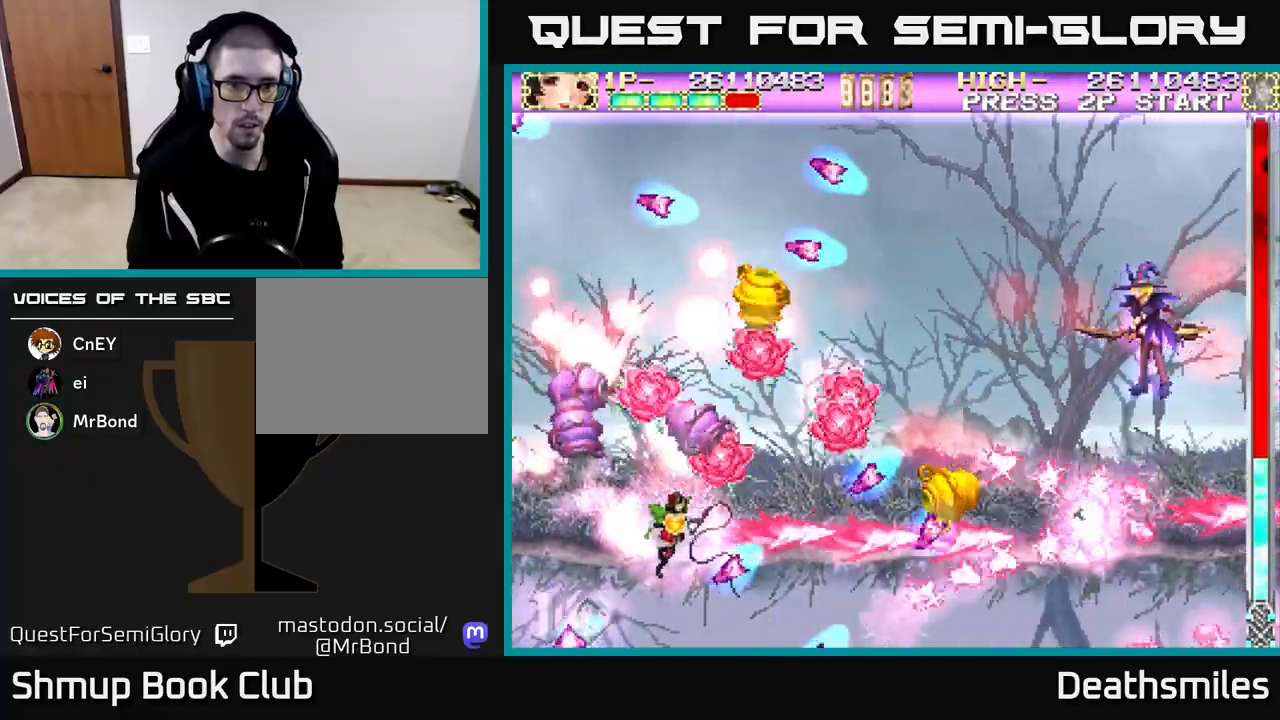
{"buttons": ["B", "DPAD_UP", "DPAD_RIGHT"], "events": [[17, "DPAD_UP", "down"], [150, "DPAD_UP", "up"], [183, "DPAD_RIGHT", "down"], [333, "DPAD_UP", "down"], [383, "DPAD_RIGHT", "up"], [450, "DPAD_RIGHT", "down"]]}
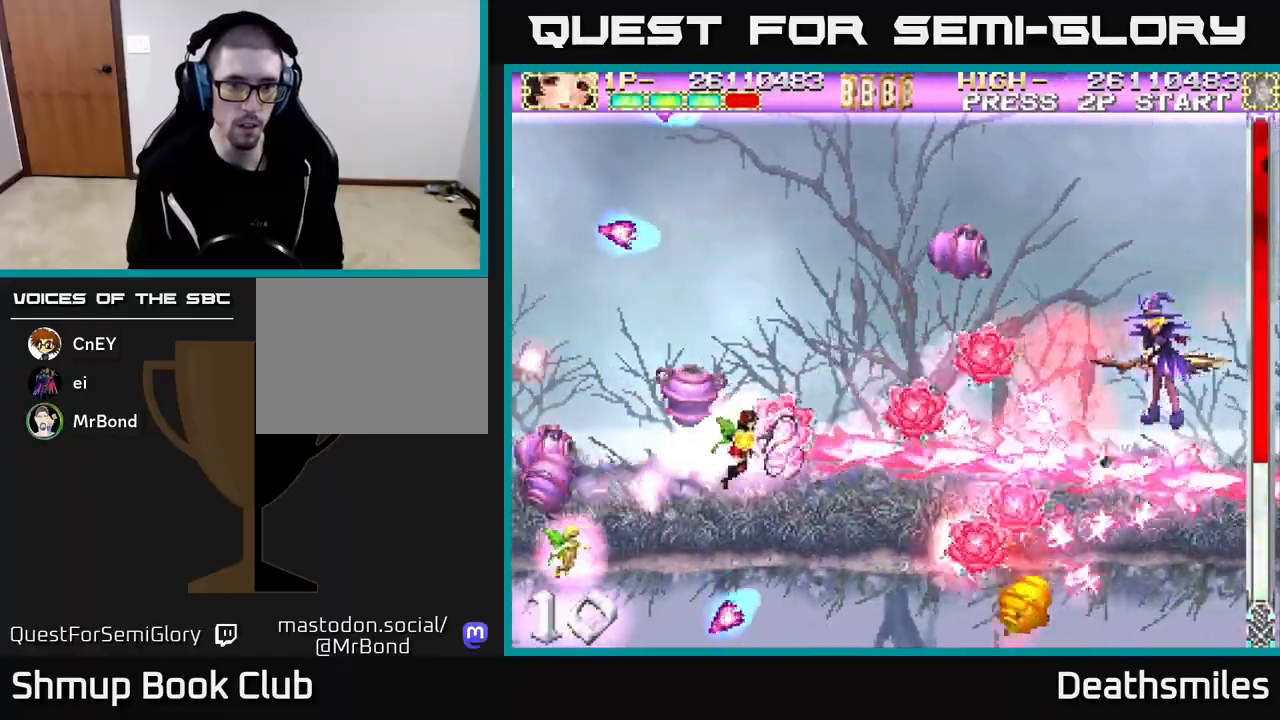
{"buttons": ["B", "DPAD_UP"], "events": [[117, "DPAD_UP", "up"], [133, "DPAD_DOWN", "down"], [250, "DPAD_RIGHT", "up"], [300, "DPAD_RIGHT", "down"], [450, "DPAD_DOWN", "up"], [483, "DPAD_RIGHT", "up"], [483, "DPAD_UP", "down"]]}
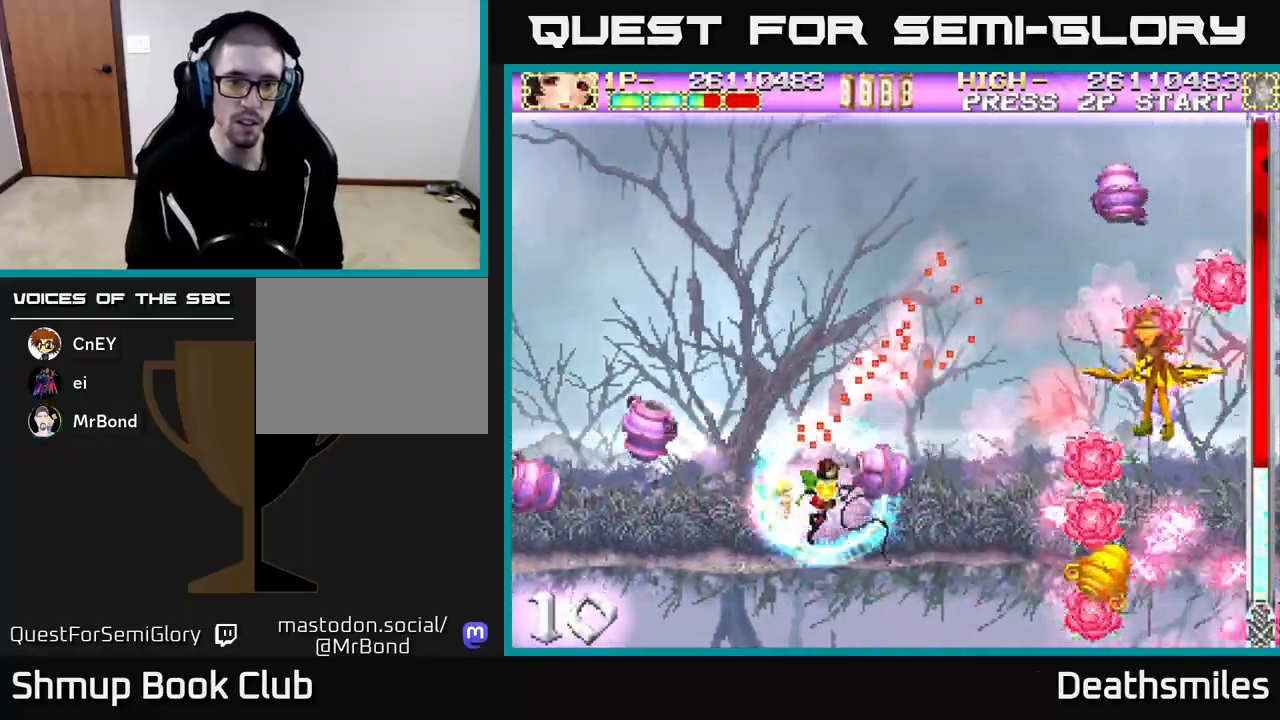
{"buttons": ["B", "DPAD_UP"], "events": [[300, "DPAD_RIGHT", "down"], [467, "DPAD_RIGHT", "up"]]}
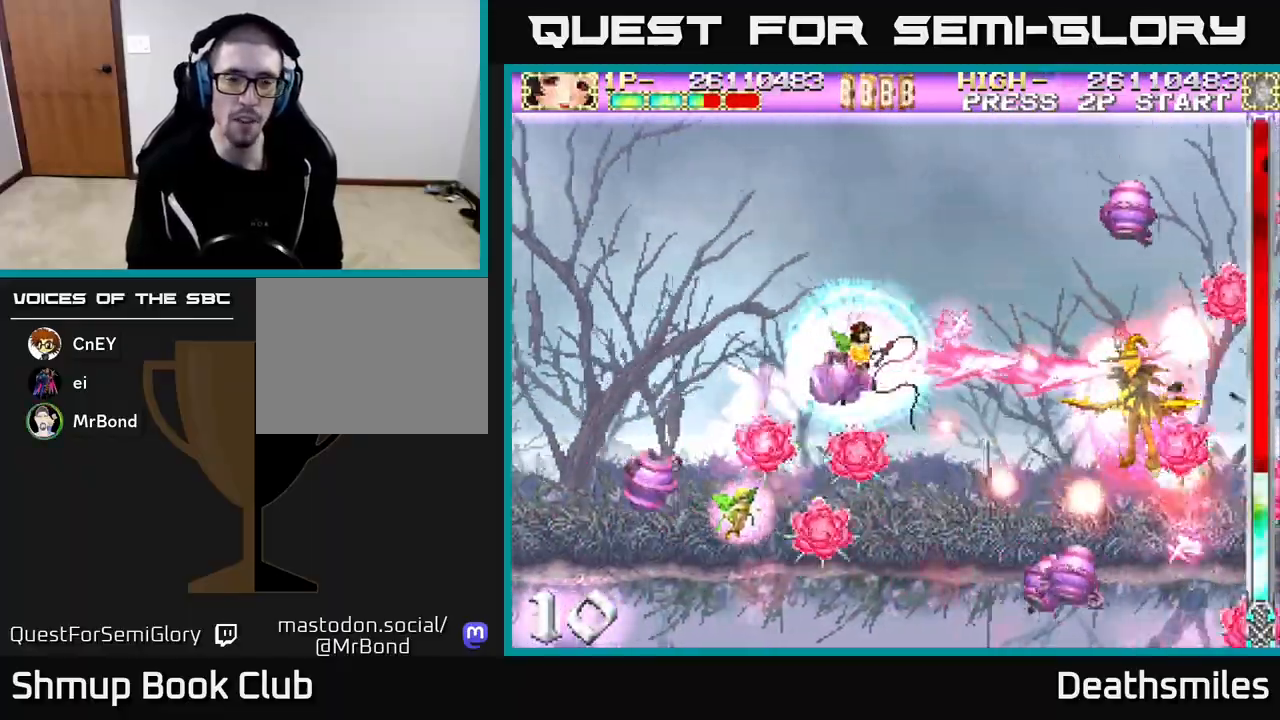
{"buttons": ["B", "DPAD_DOWN", "DPAD_LEFT"], "events": [[83, "DPAD_LEFT", "down"], [250, "DPAD_UP", "up"], [367, "DPAD_DOWN", "down"]]}
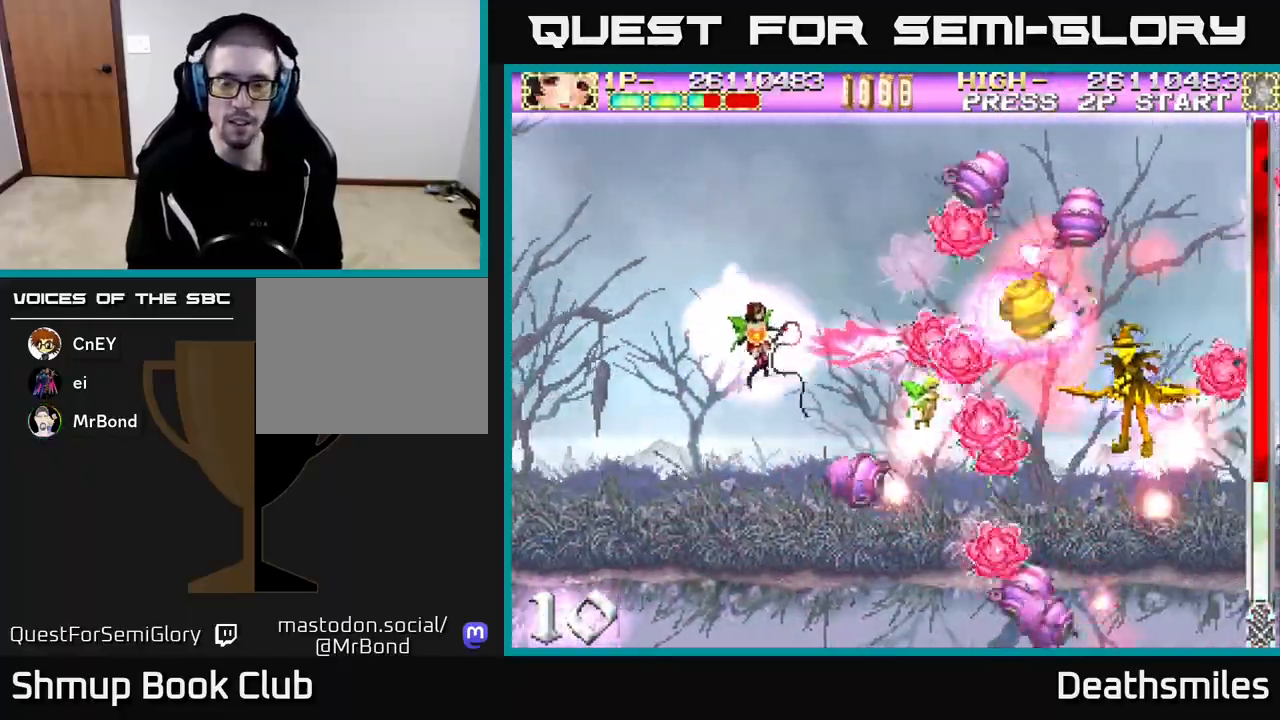
{"buttons": ["B", "DPAD_LEFT"], "events": [[150, "DPAD_DOWN", "up"]]}
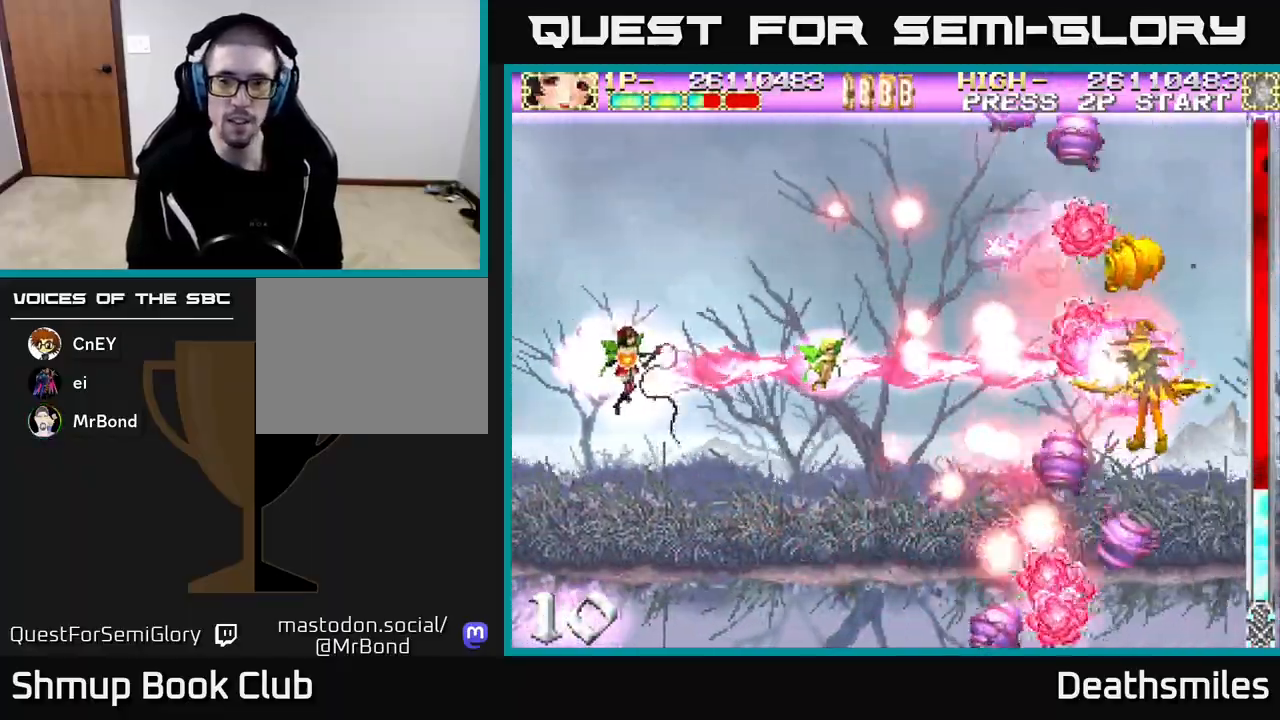
{"buttons": ["B"], "events": [[17, "DPAD_LEFT", "up"]]}
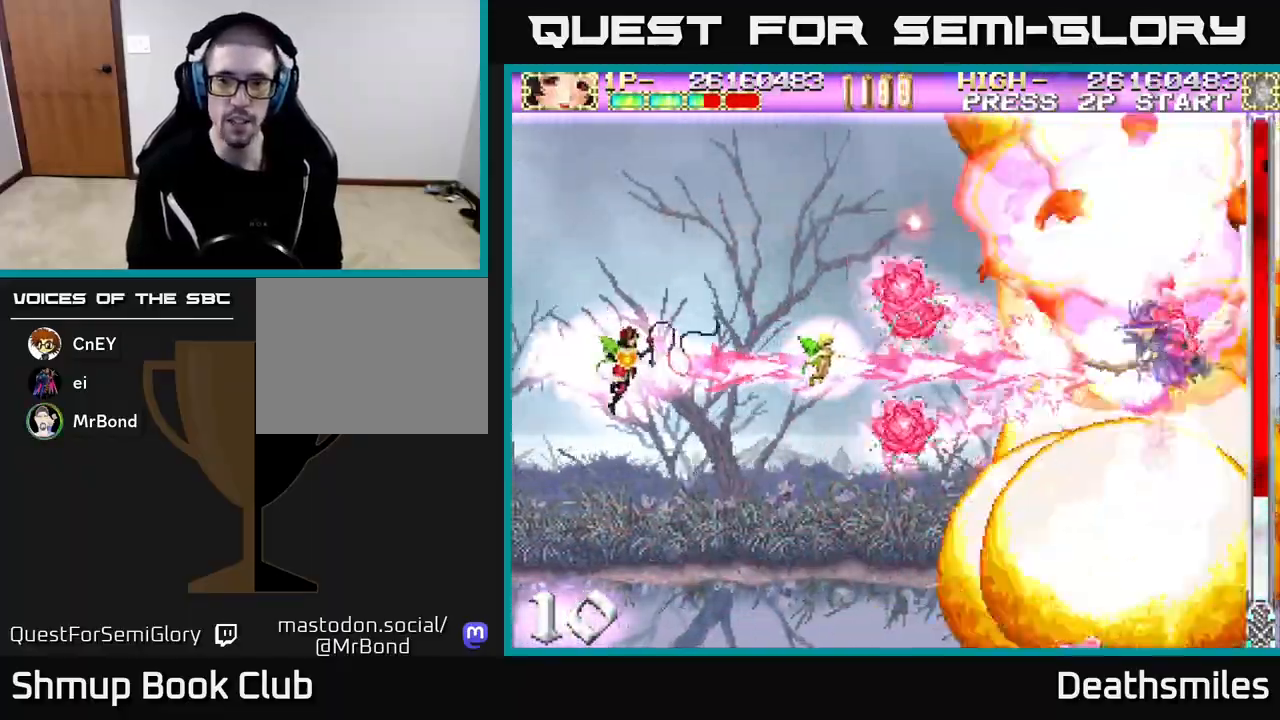
{"buttons": ["B"], "events": []}